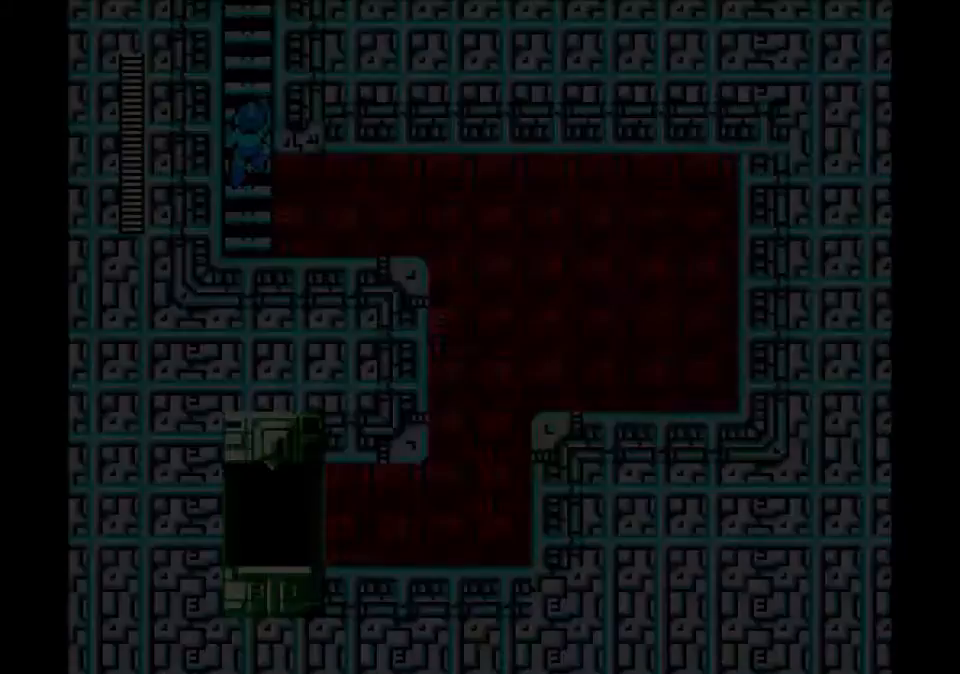
Gameplay with a controller; each line is a JSON object with the inputs held at the frame after it. "events" lists button and stick changes between this image and that frame as [ms after this image, input, new state], when the widget could be followed in between. Not read: L3 R3.
{"buttons": [], "events": [[33, "START", "up"]]}
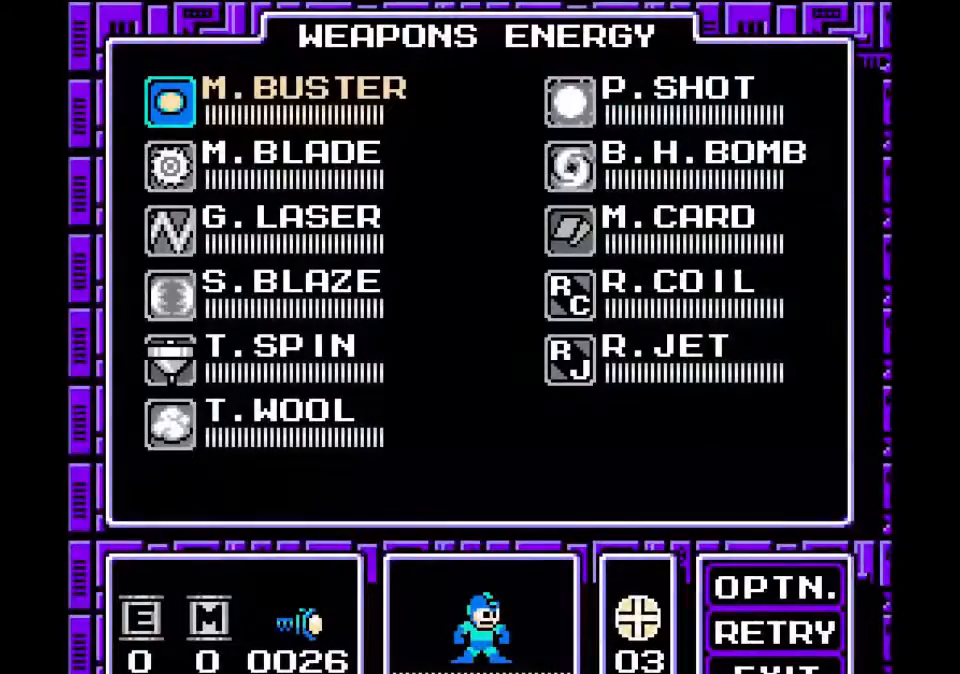
{"buttons": [], "events": [[334, "B", "down"], [467, "B", "up"]]}
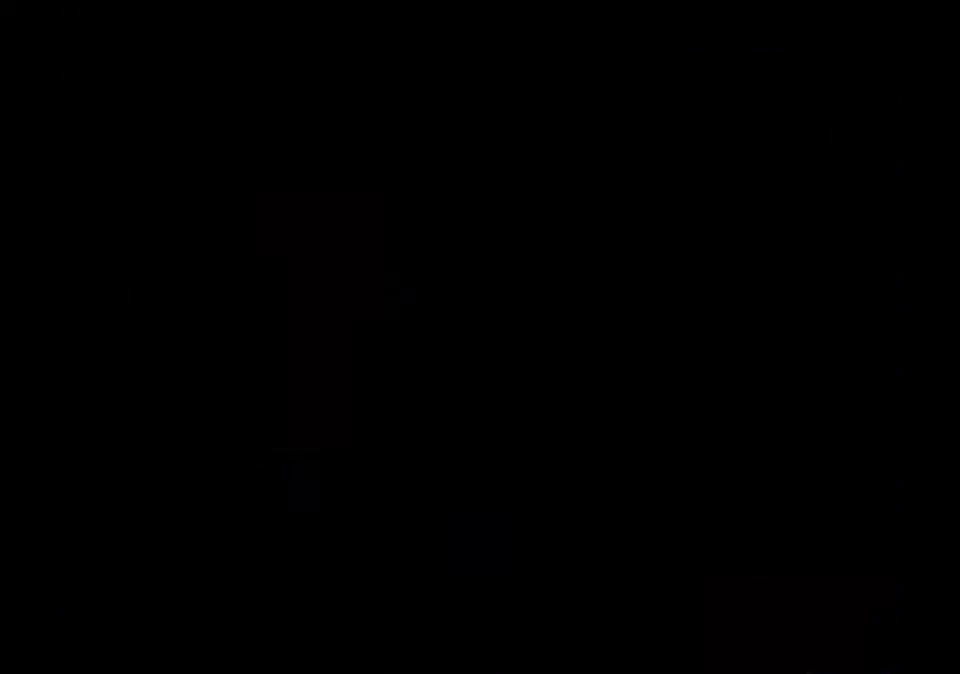
{"buttons": ["DPAD_UP"], "events": [[500, "DPAD_UP", "down"]]}
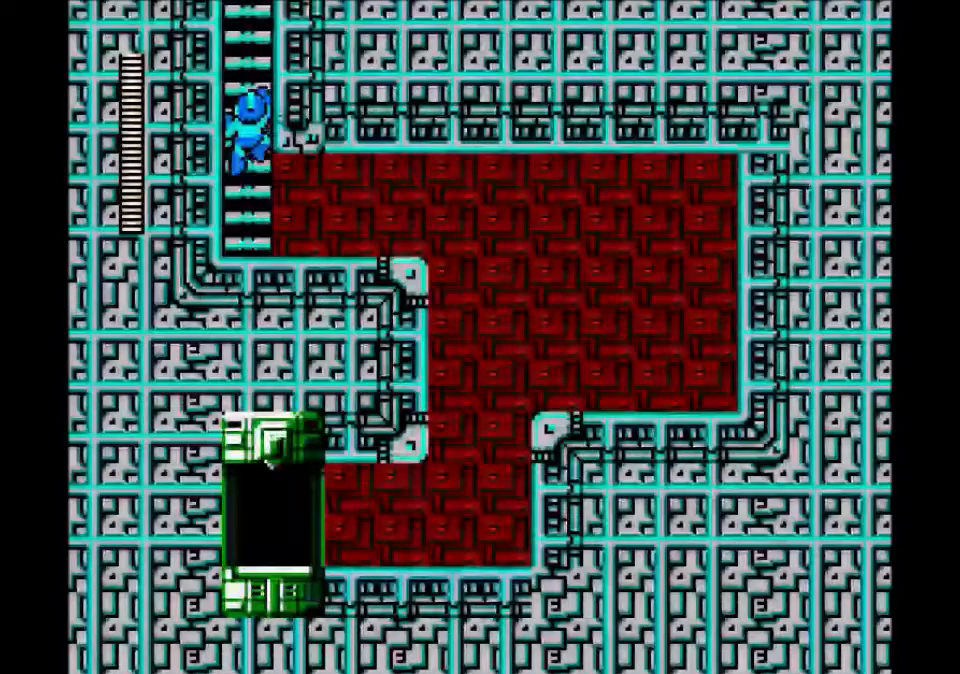
{"buttons": ["DPAD_UP"], "events": []}
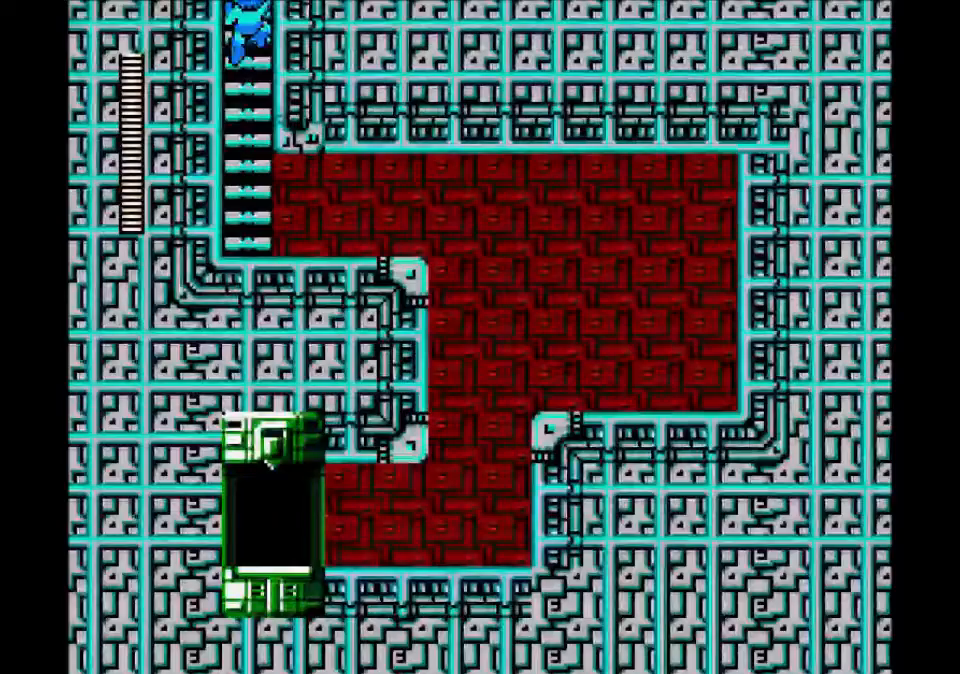
{"buttons": ["DPAD_UP"], "events": []}
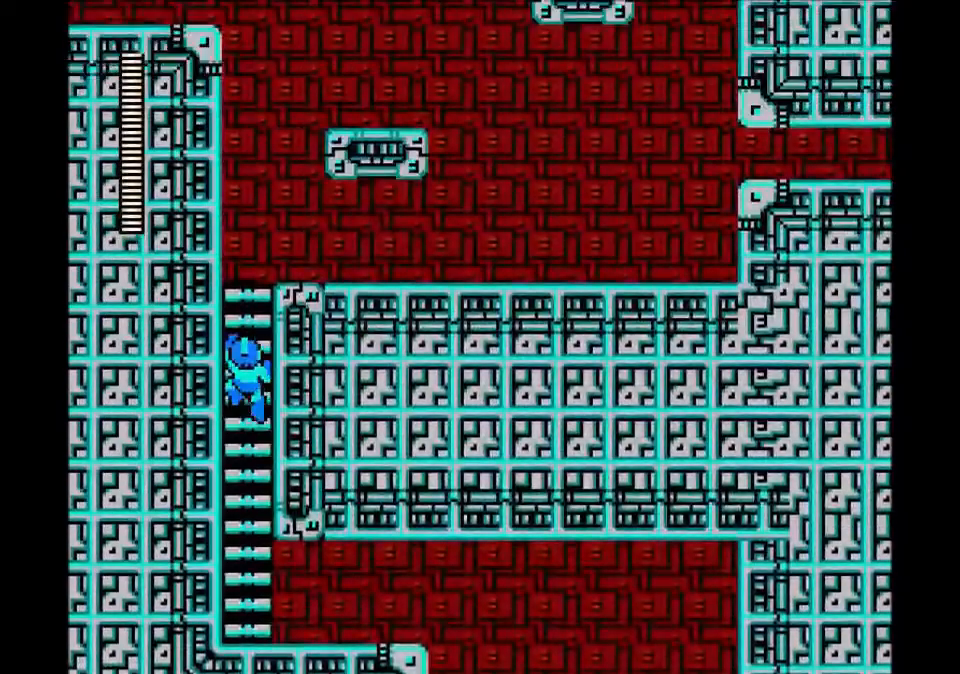
{"buttons": ["DPAD_UP"], "events": []}
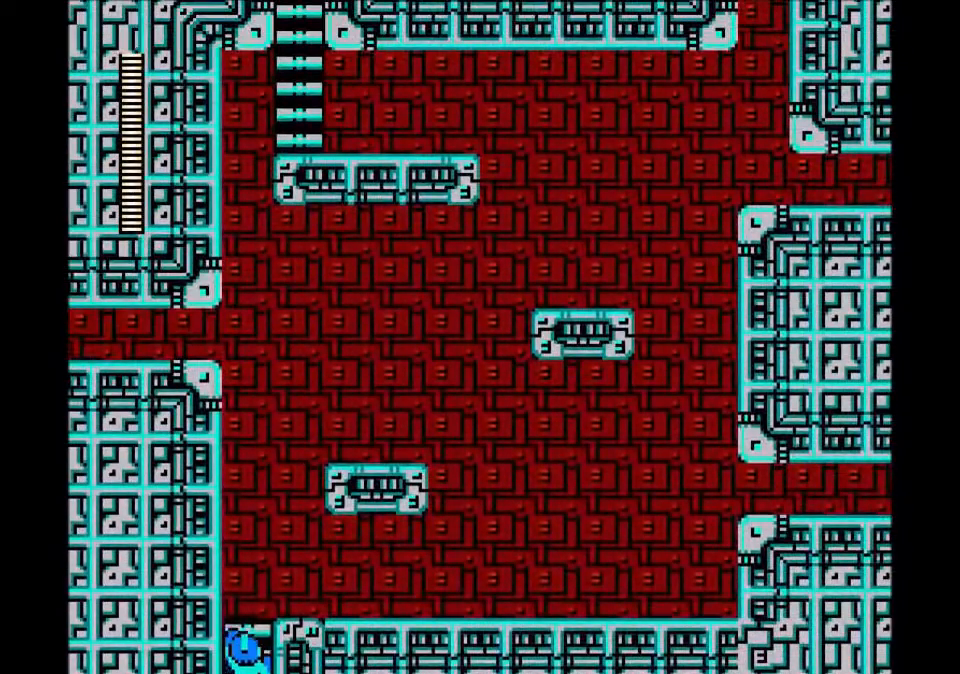
{"buttons": ["DPAD_UP"]}